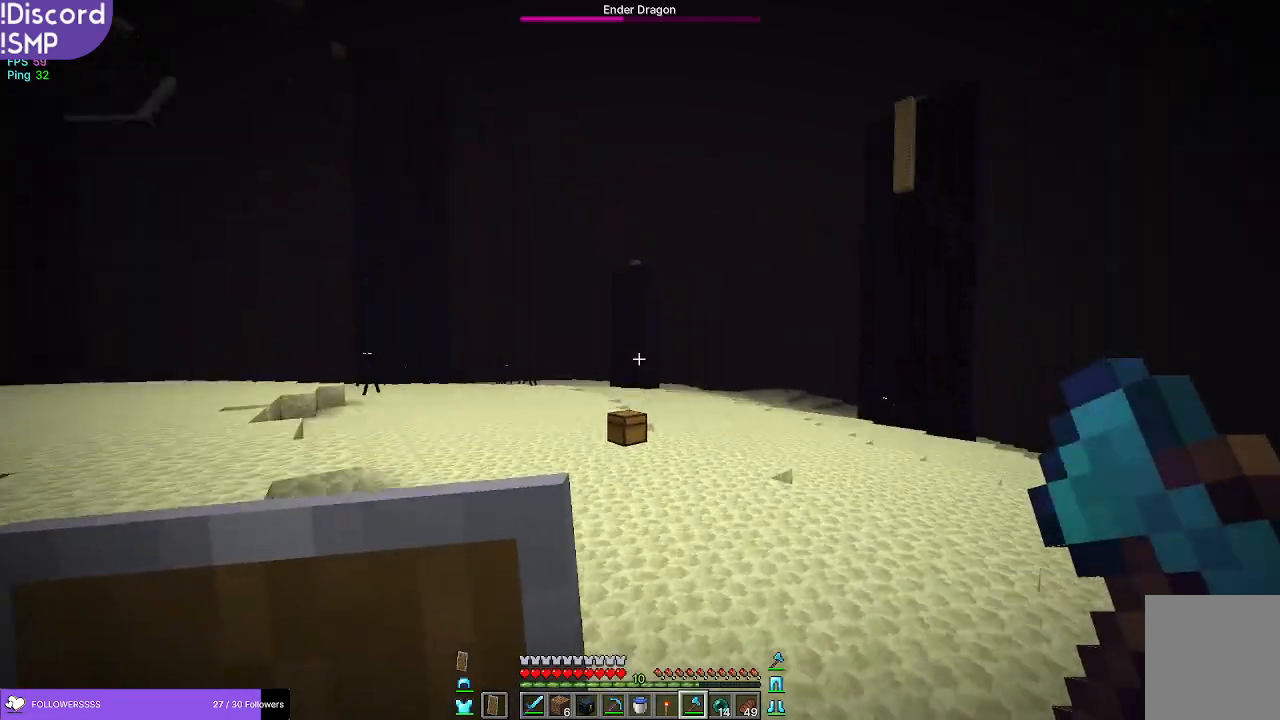
Gameplay with keyboard and mouse; each line is a JSON object with the keys and mouse buttons held at the frame after it. "events" lists presses ("down") and releases ("up") of "a", "d", "s", "w", "mouse_left" and "mouse_right" between this image and that frame as [ms after this image, input, new state], when the widget could be followed in between. "mouse_left", "mouse_right" = the "left", "right" buttons of the "mouse" list. No other keys are recorded. Fast repeated clicks can show as one long hold. Mouse movement is not recorded.
{"keys": ["w"], "mouse": [], "events": []}
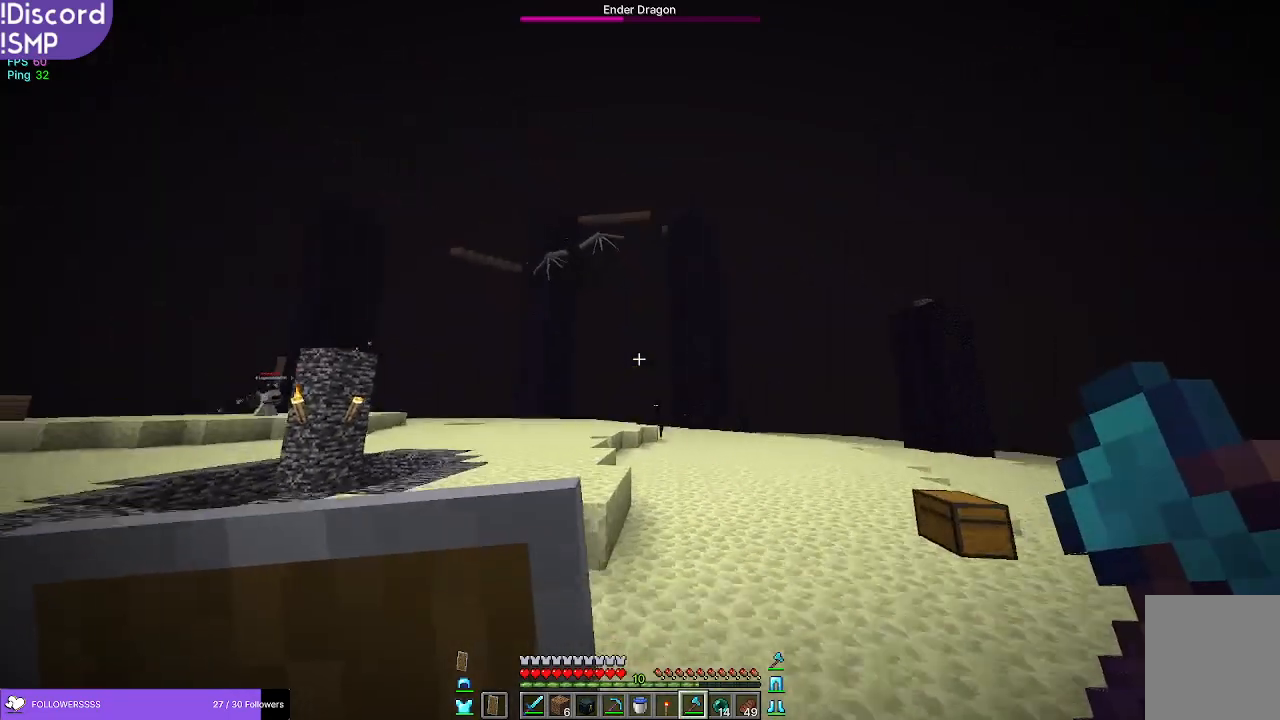
{"keys": ["d", "w"], "mouse": [], "events": [[67, "d", "down"]]}
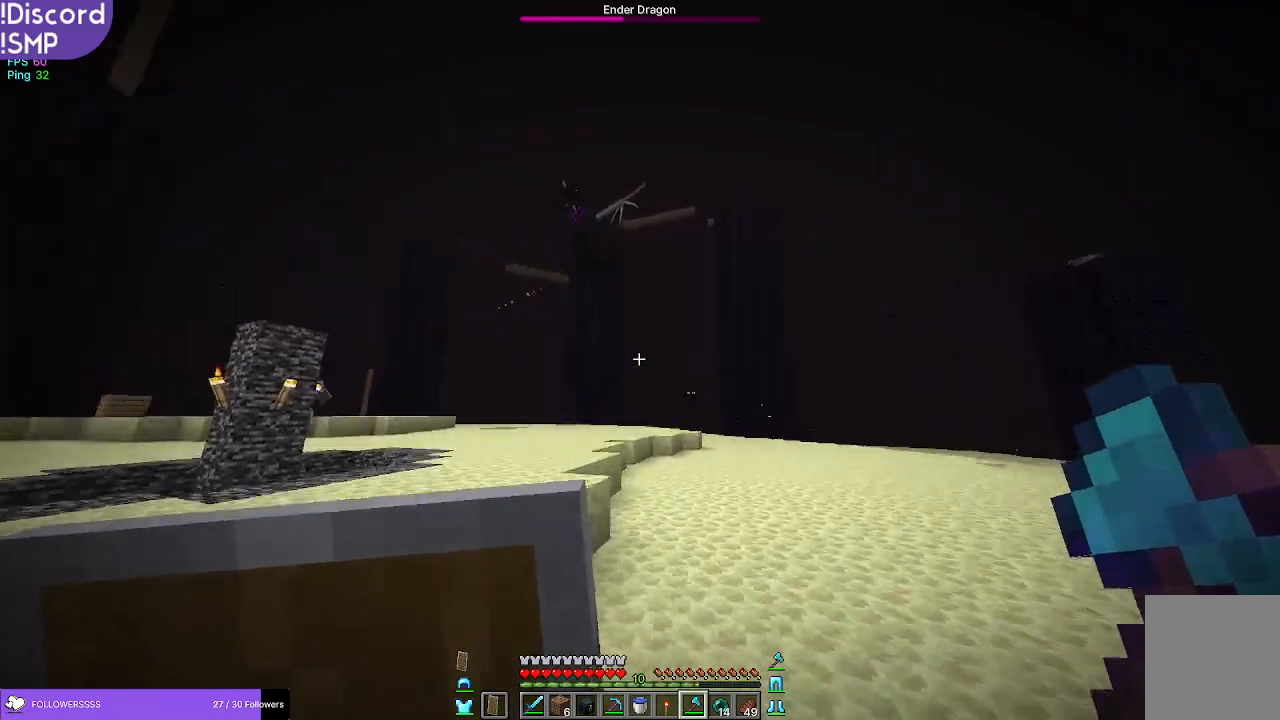
{"keys": ["w"], "mouse": [], "events": [[367, "d", "up"]]}
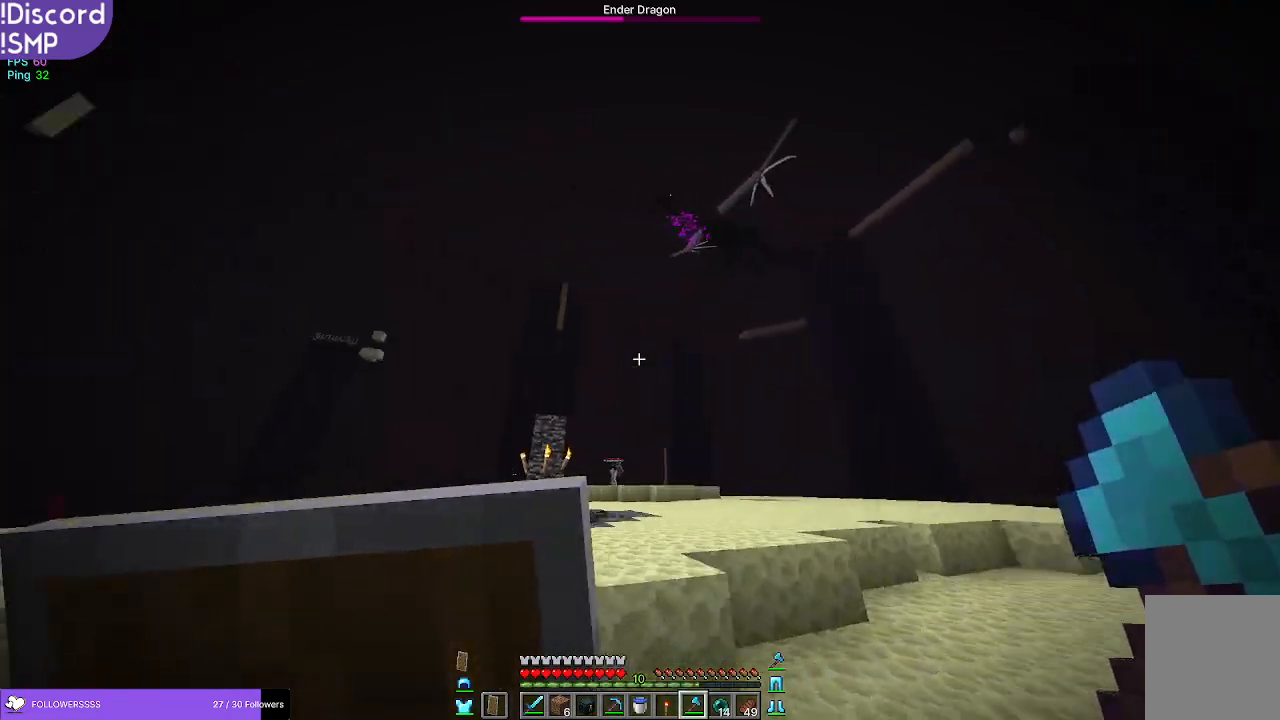
{"keys": ["s"], "mouse": [], "events": [[150, "w", "up"], [317, "s", "down"]]}
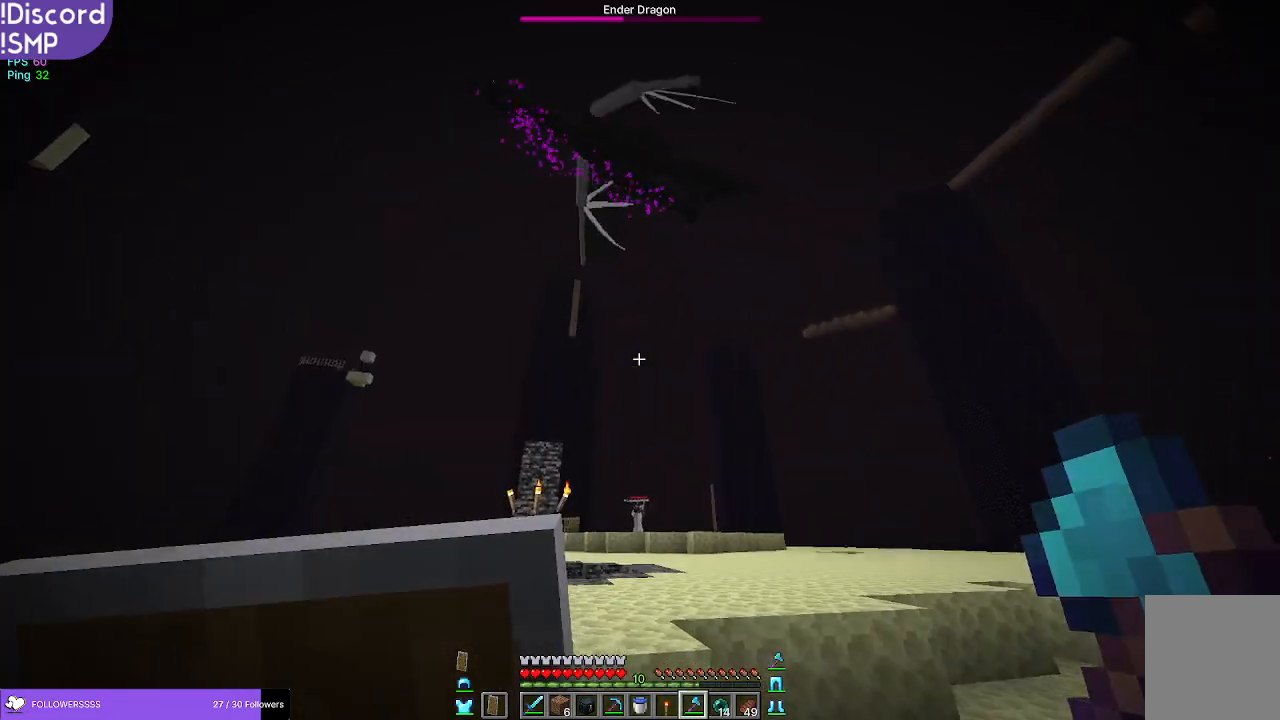
{"keys": ["s"], "mouse": [], "events": []}
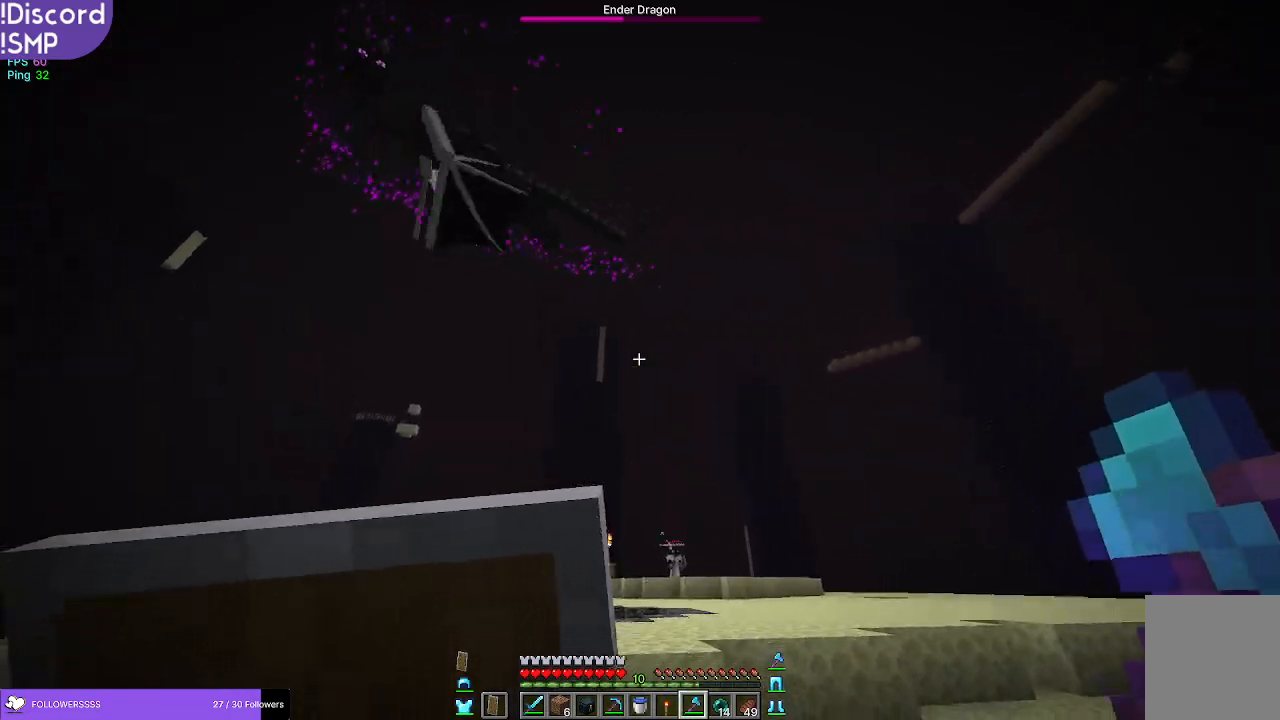
{"keys": ["w"], "mouse": [], "events": [[250, "s", "up"], [383, "w", "down"]]}
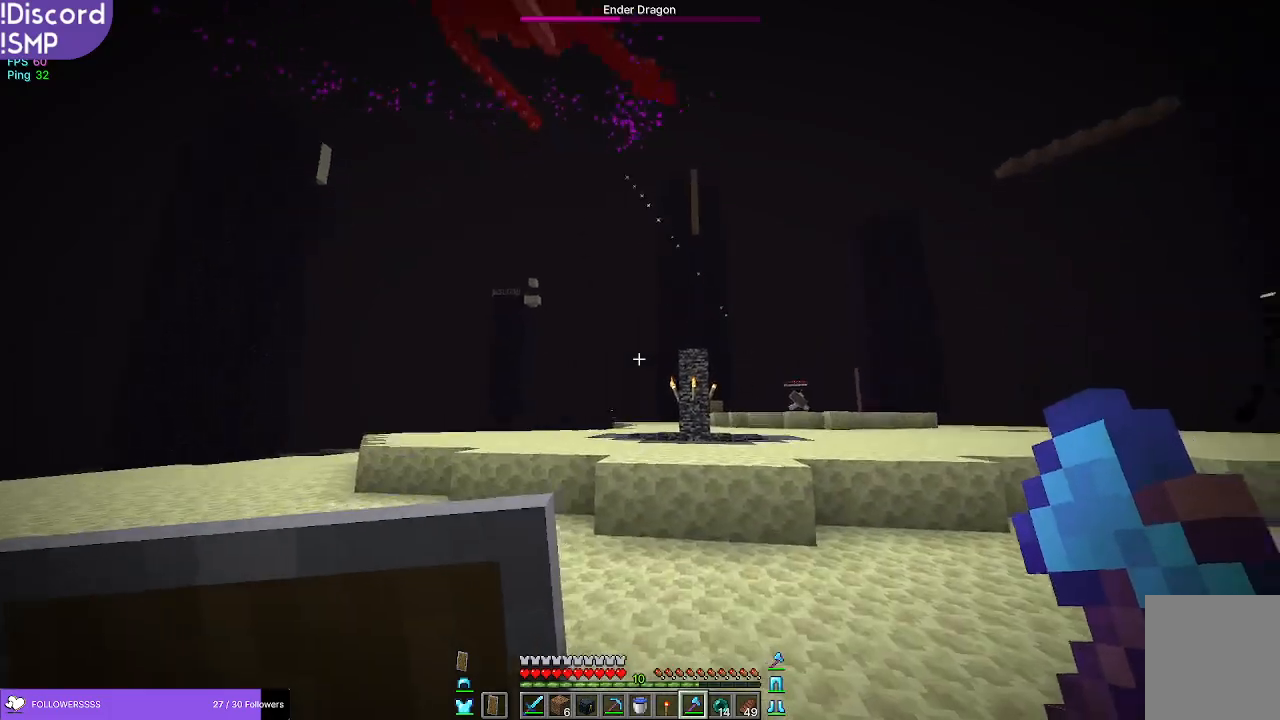
{"keys": ["w"], "mouse": [], "events": []}
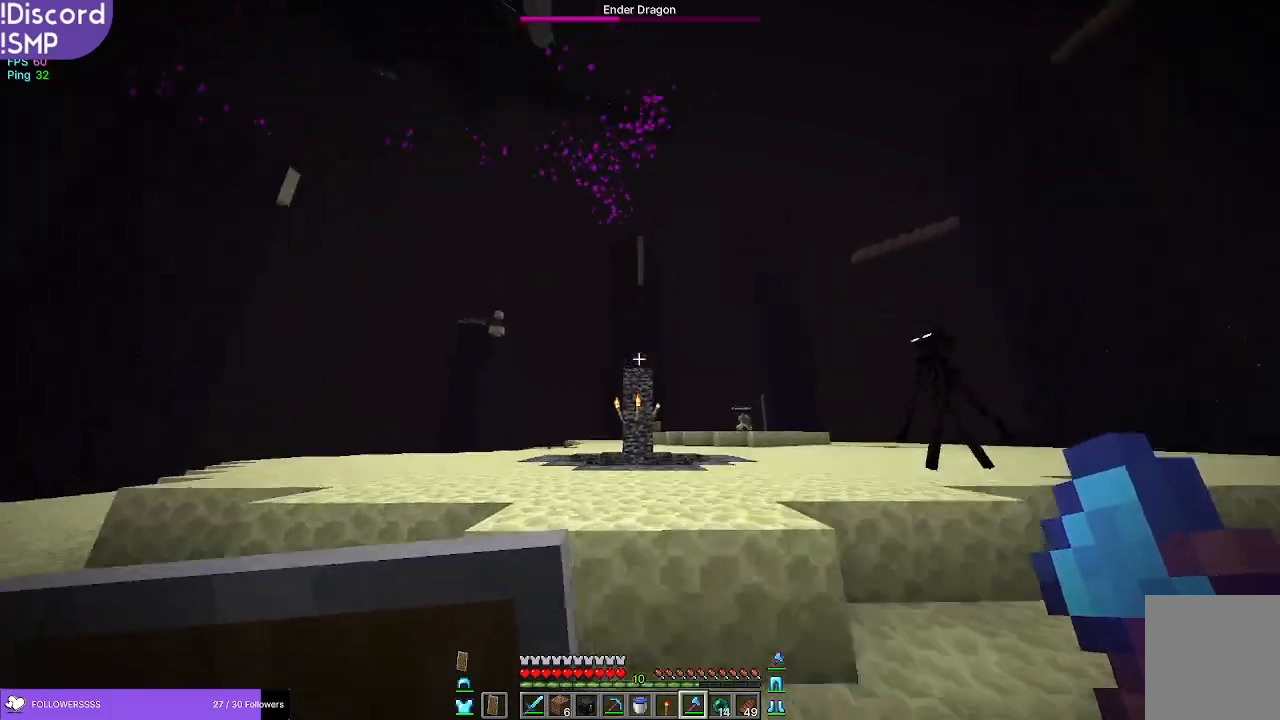
{"keys": ["w"], "mouse": [], "events": []}
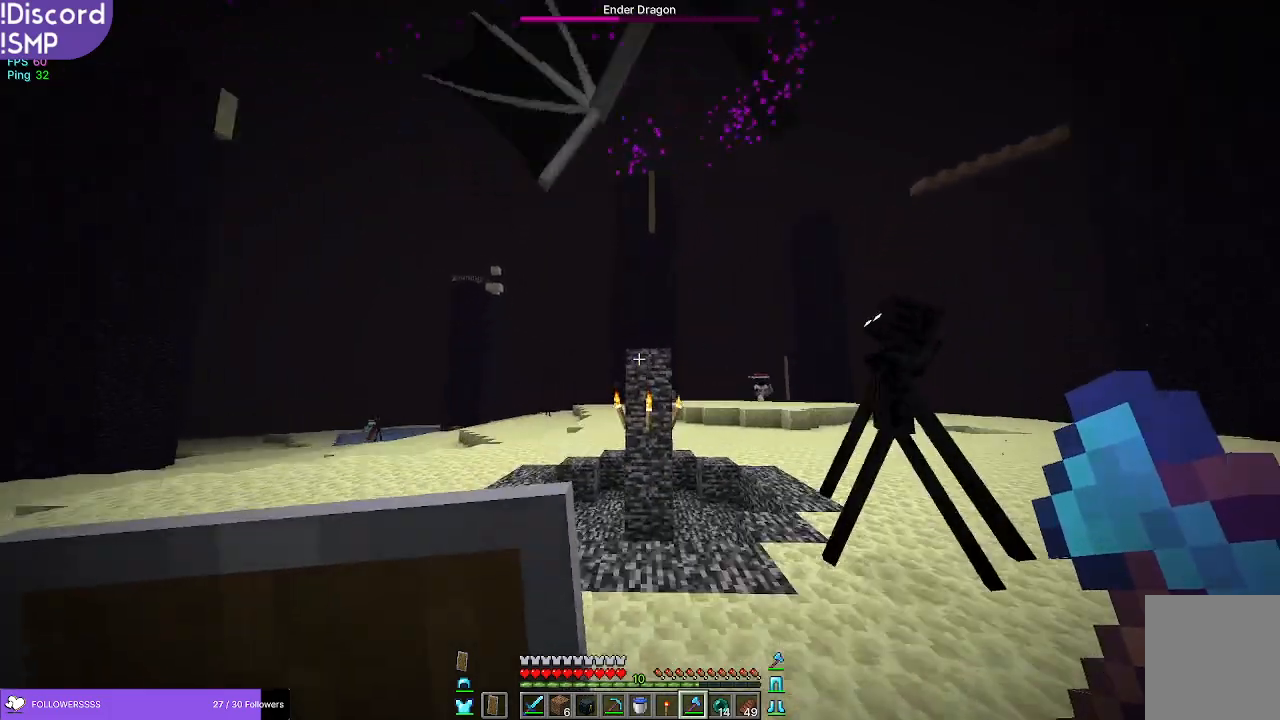
{"keys": ["a", "w"], "mouse": ["left"], "events": [[283, "a", "down"], [483, "mouse_left", "down"]]}
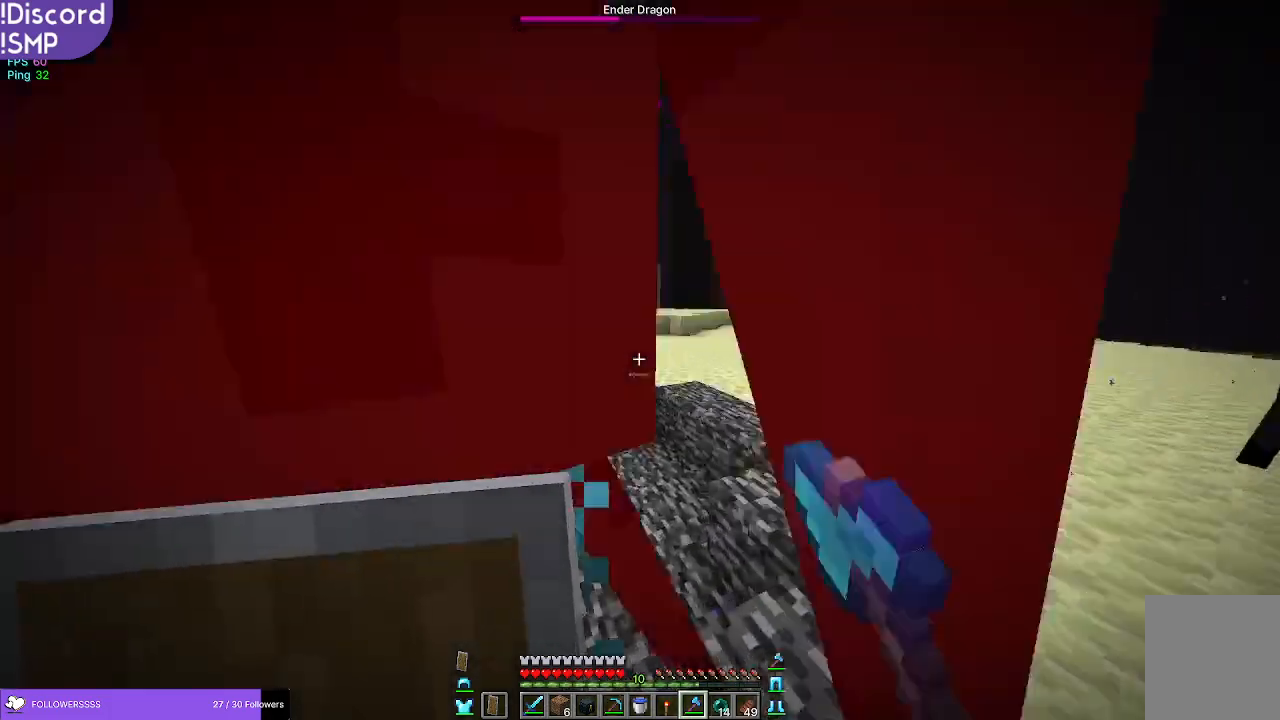
{"keys": [], "mouse": [], "events": [[50, "mouse_left", "up"], [150, "a", "up"], [467, "w", "up"]]}
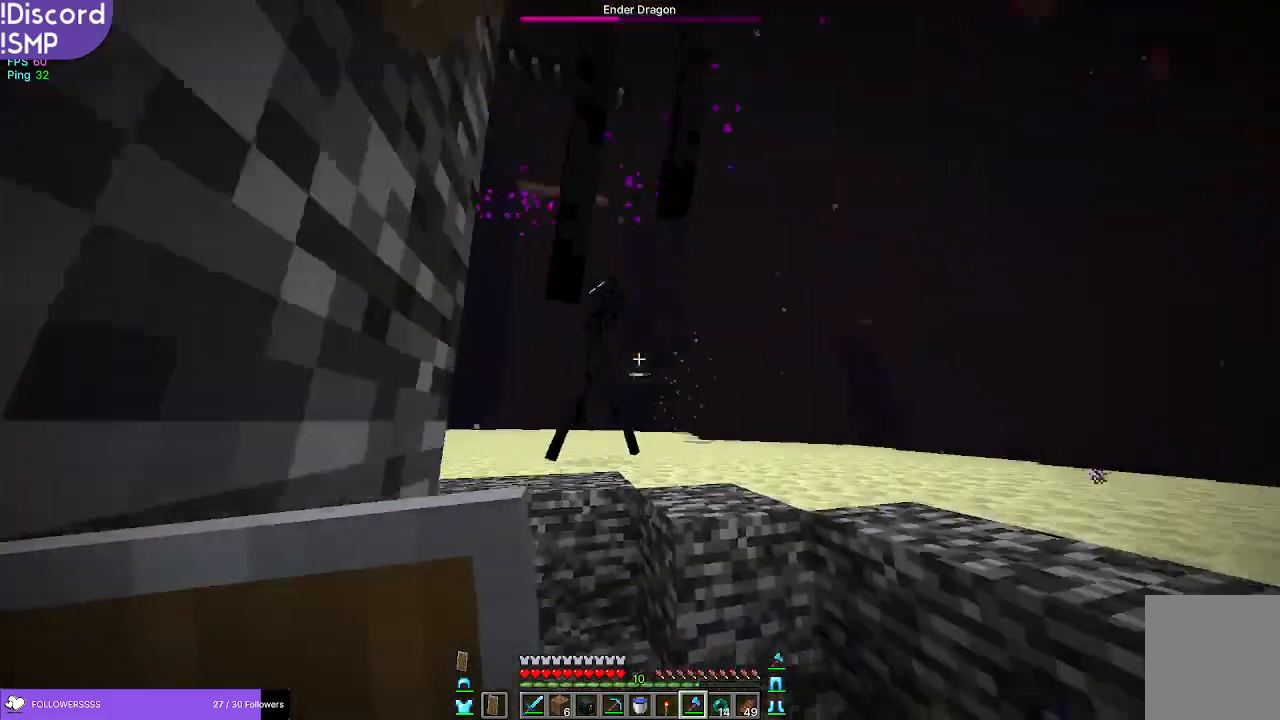
{"keys": ["d"], "mouse": [], "events": [[467, "d", "down"]]}
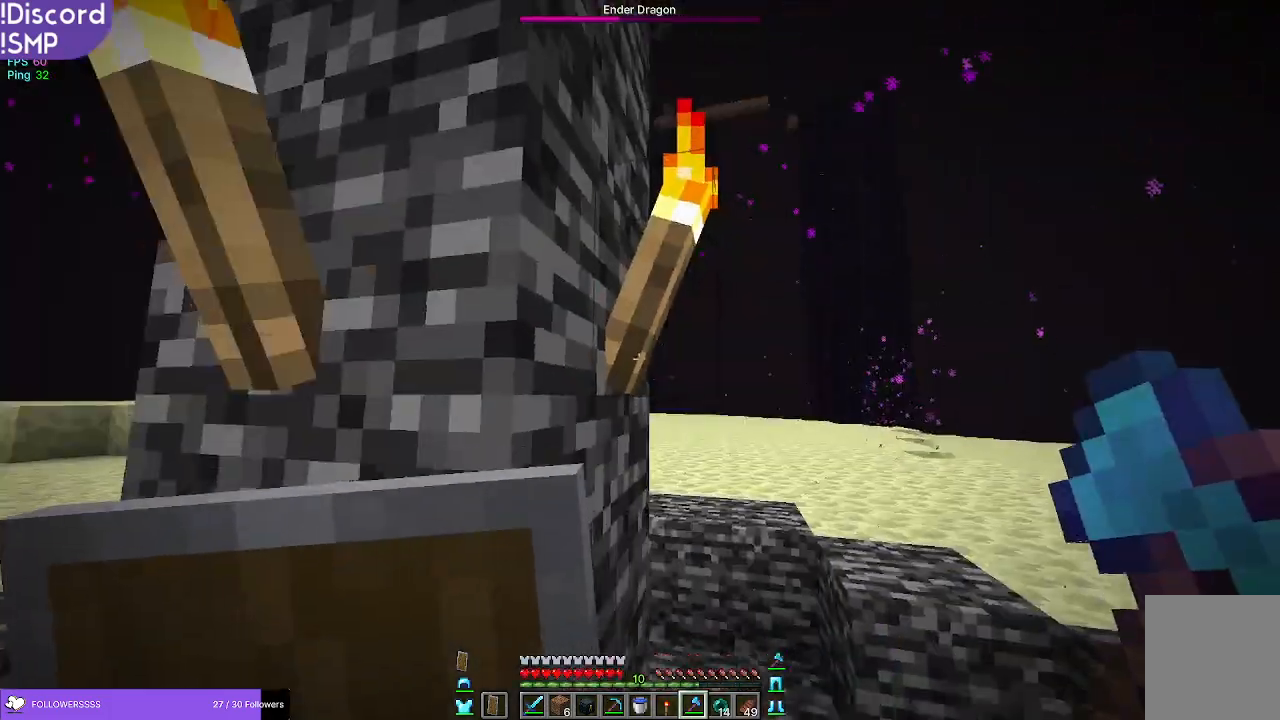
{"keys": ["d"], "mouse": [], "events": [[17, "d", "up"], [67, "mouse_left", "down"], [200, "mouse_left", "up"], [483, "d", "down"]]}
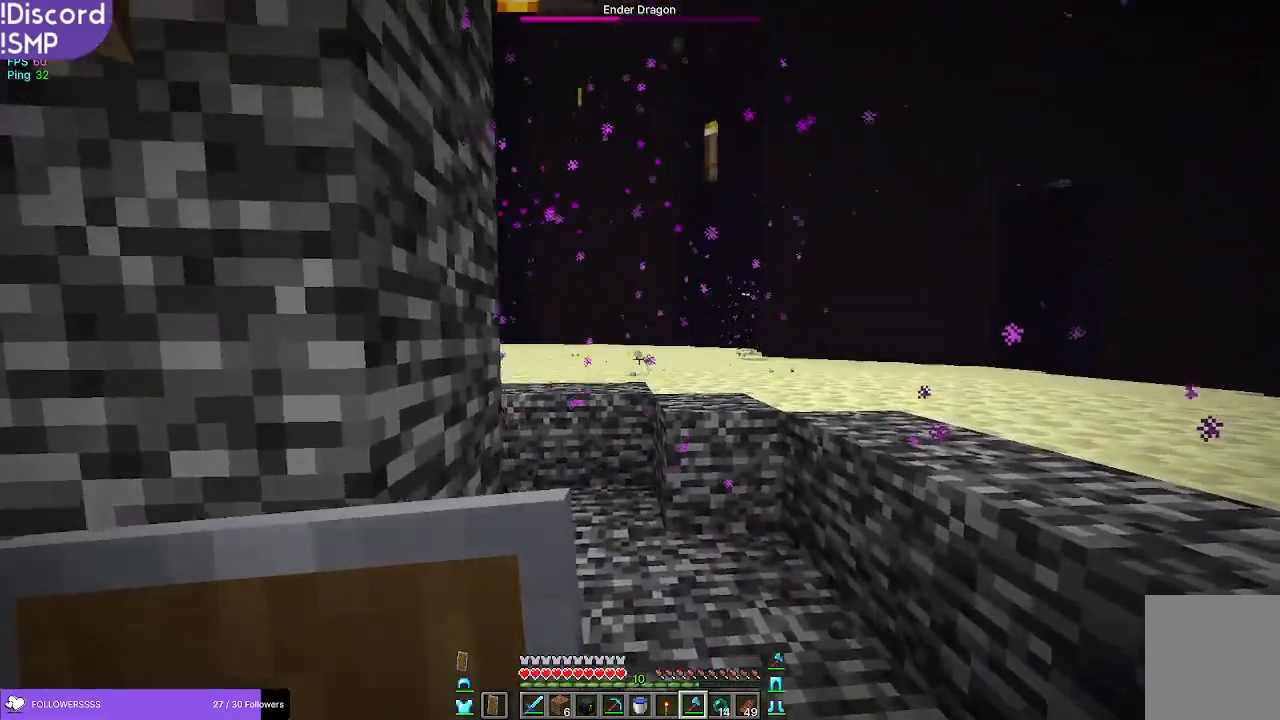
{"keys": [], "mouse": [], "events": [[17, "d", "up"]]}
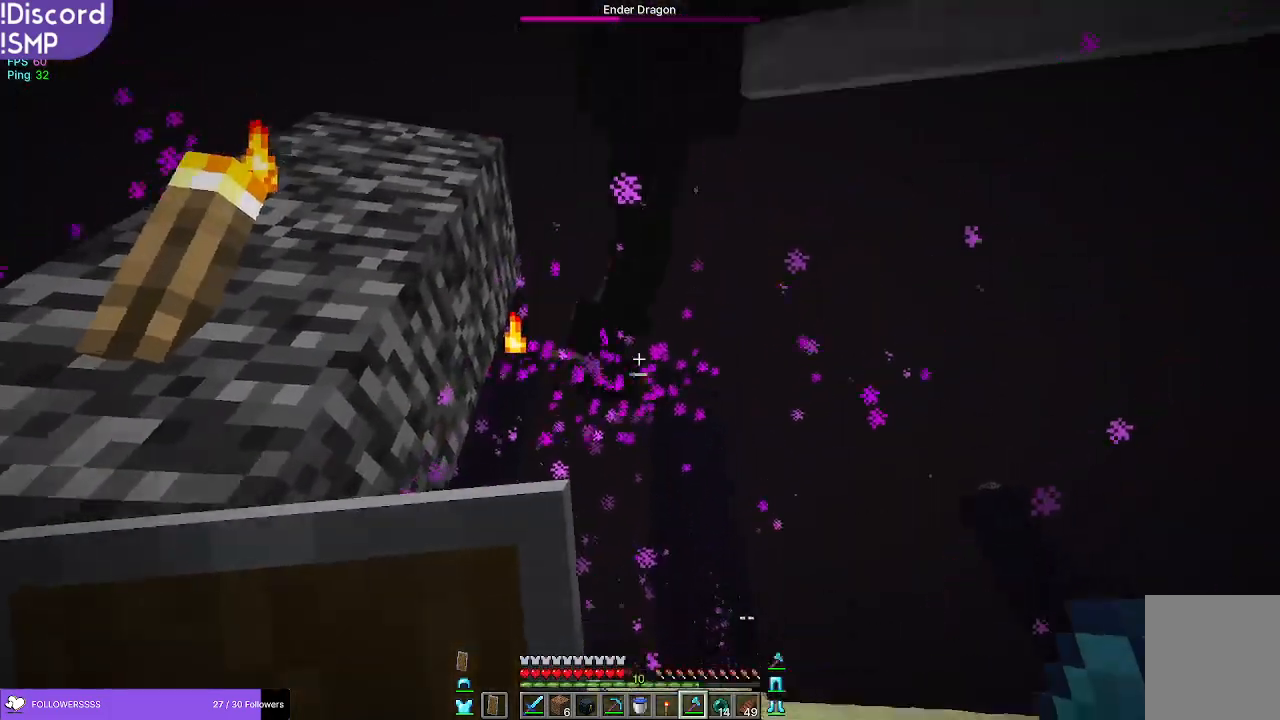
{"keys": [], "mouse": [], "events": [[50, "w", "down"], [100, "w", "up"]]}
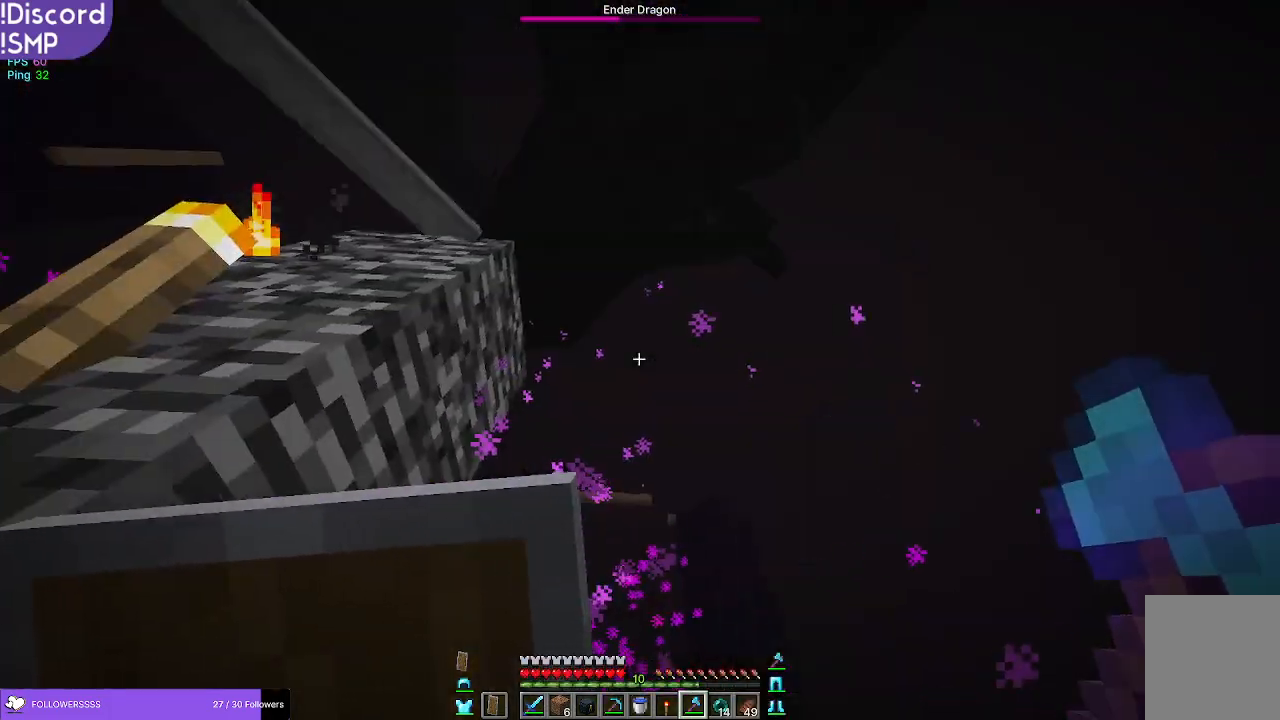
{"keys": [], "mouse": [], "events": [[200, "w", "down"], [283, "w", "up"]]}
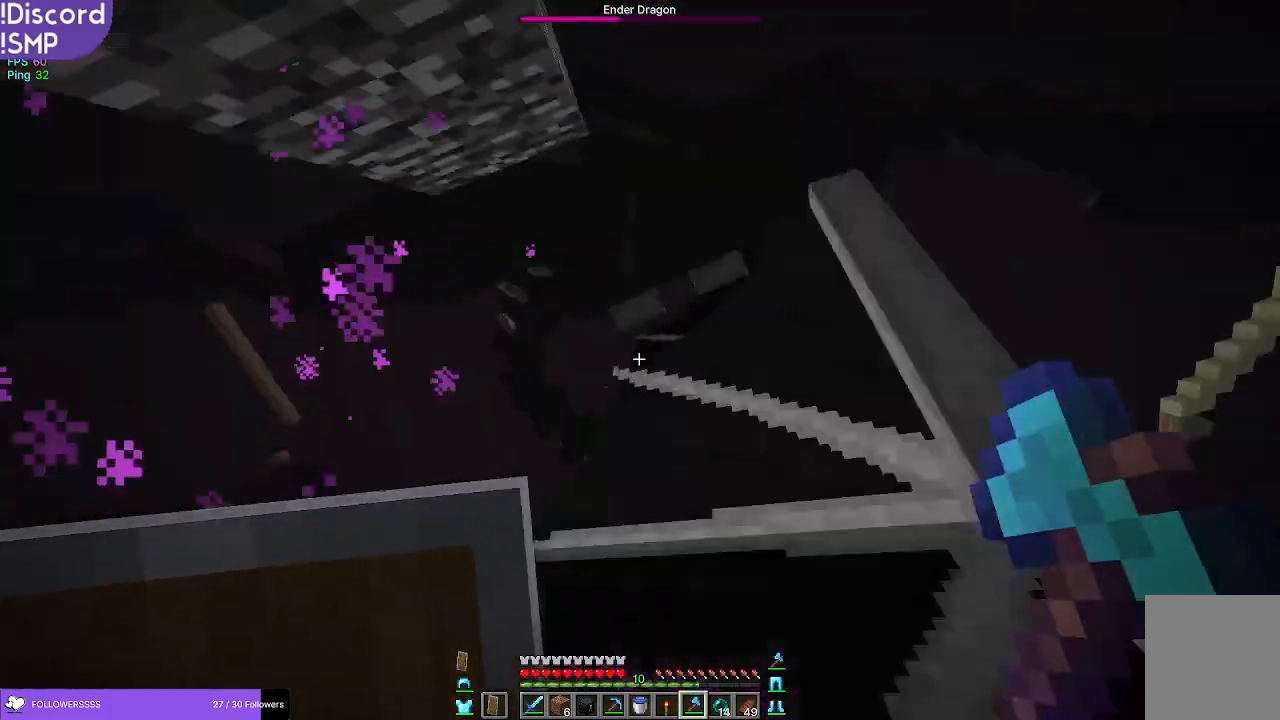
{"keys": ["w"], "mouse": [], "events": [[217, "w", "down"]]}
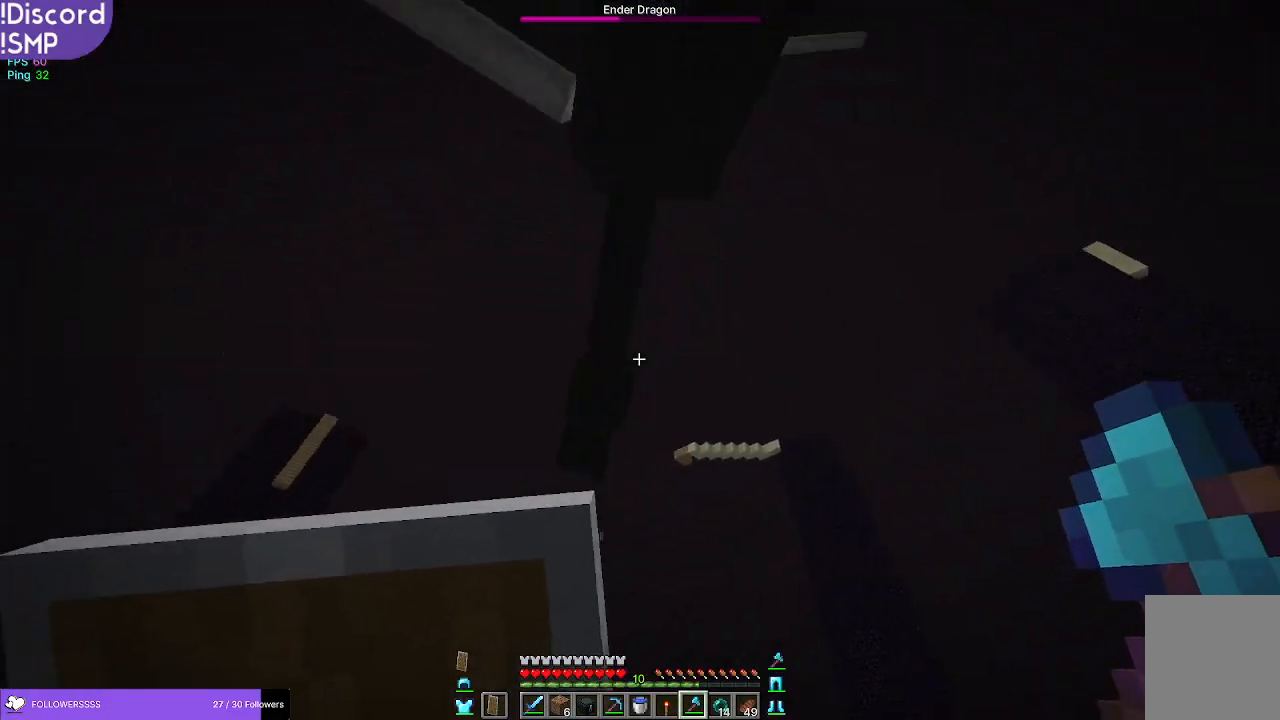
{"keys": [], "mouse": [], "events": [[267, "w", "up"], [400, "mouse_left", "down"], [483, "mouse_left", "up"]]}
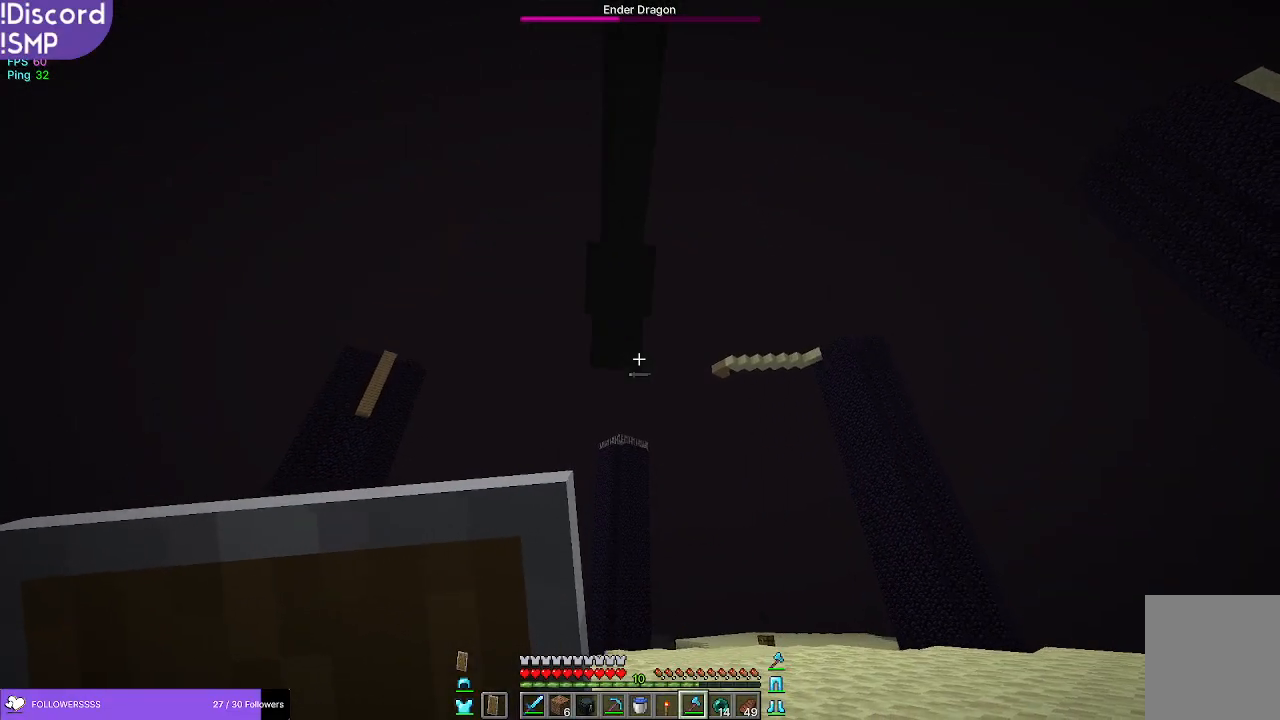
{"keys": ["w"], "mouse": [], "events": [[483, "w", "down"]]}
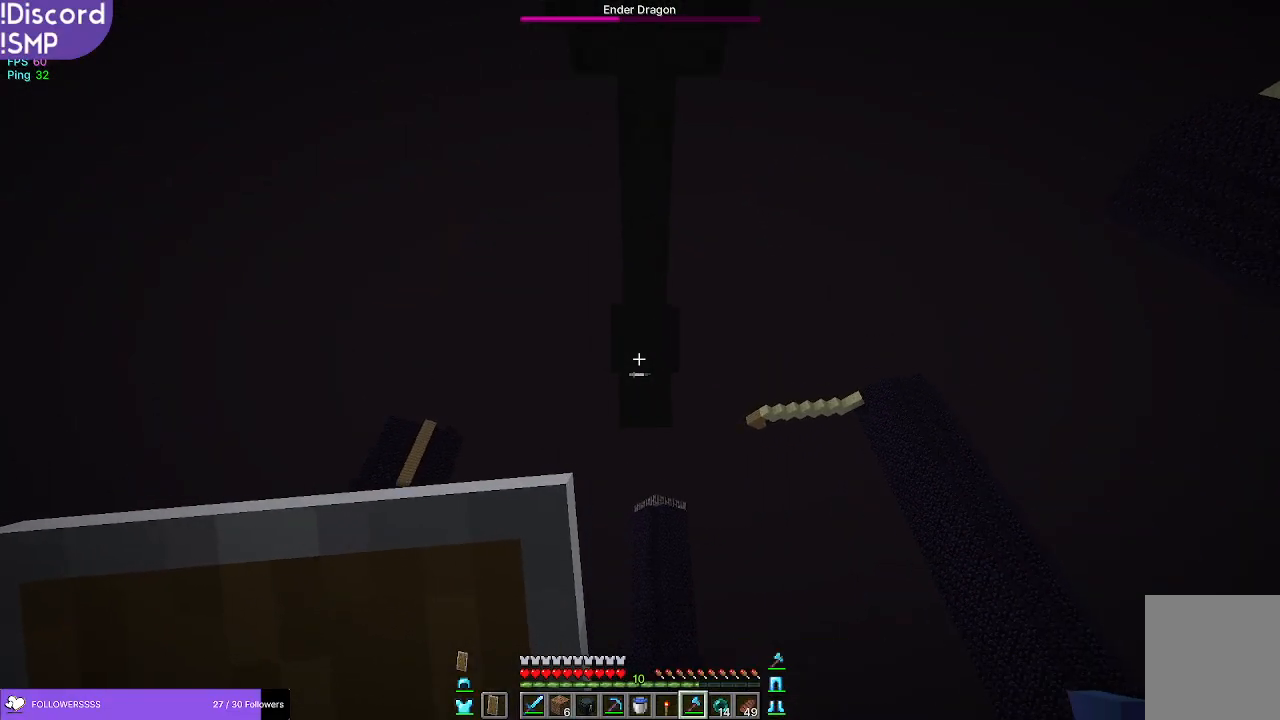
{"keys": ["w"], "mouse": [], "events": [[67, "a", "down"], [83, "w", "up"], [167, "w", "down"], [300, "a", "up"]]}
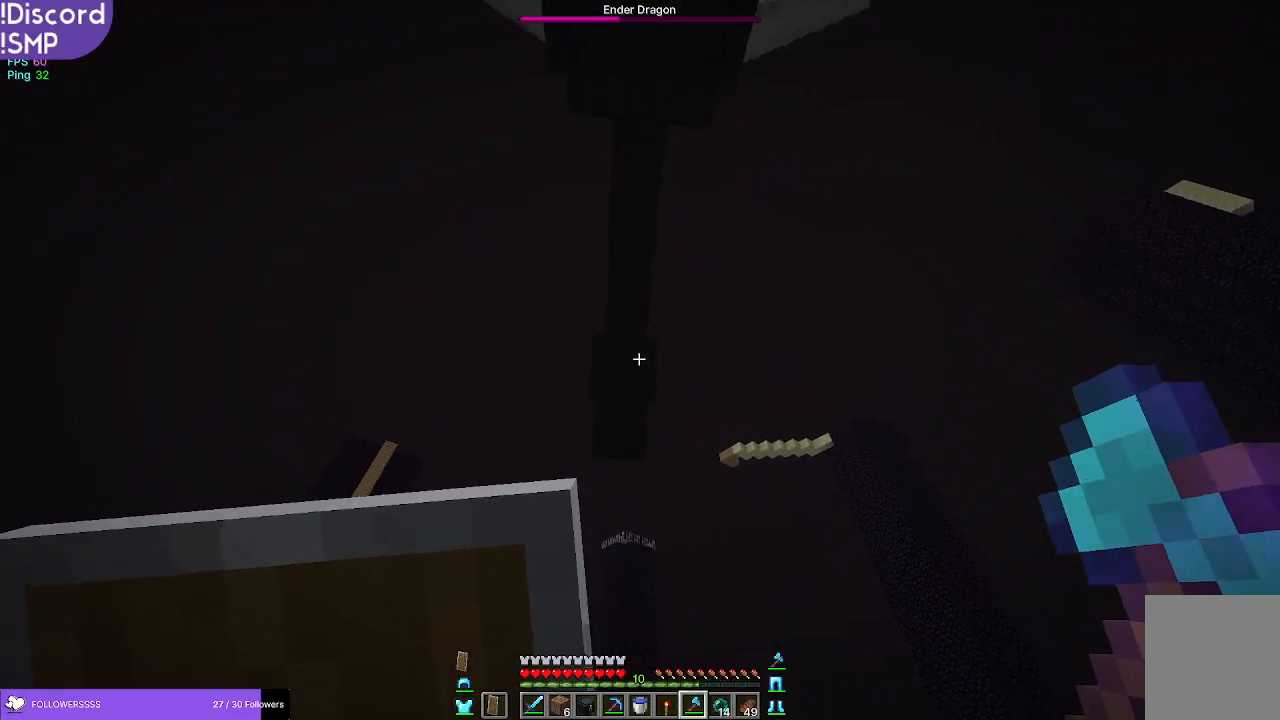
{"keys": [], "mouse": [], "events": [[167, "mouse_left", "down"], [300, "mouse_left", "up"], [333, "w", "up"]]}
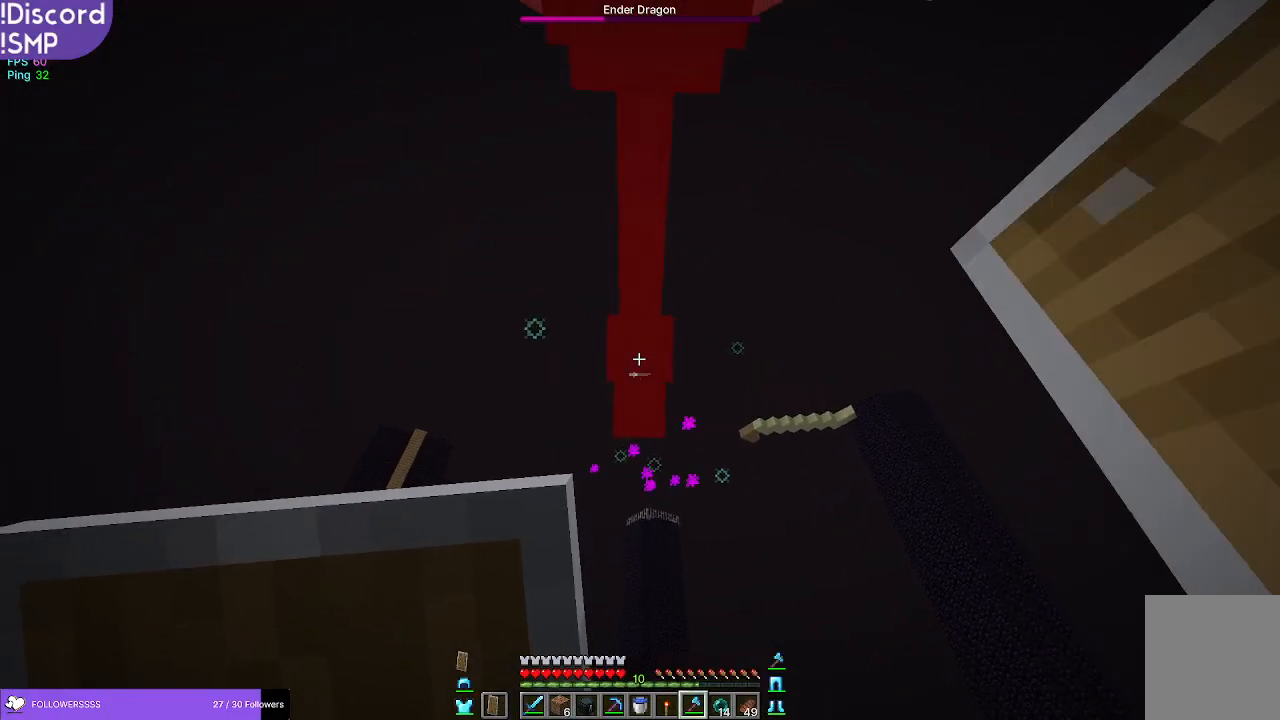
{"keys": [], "mouse": [], "events": []}
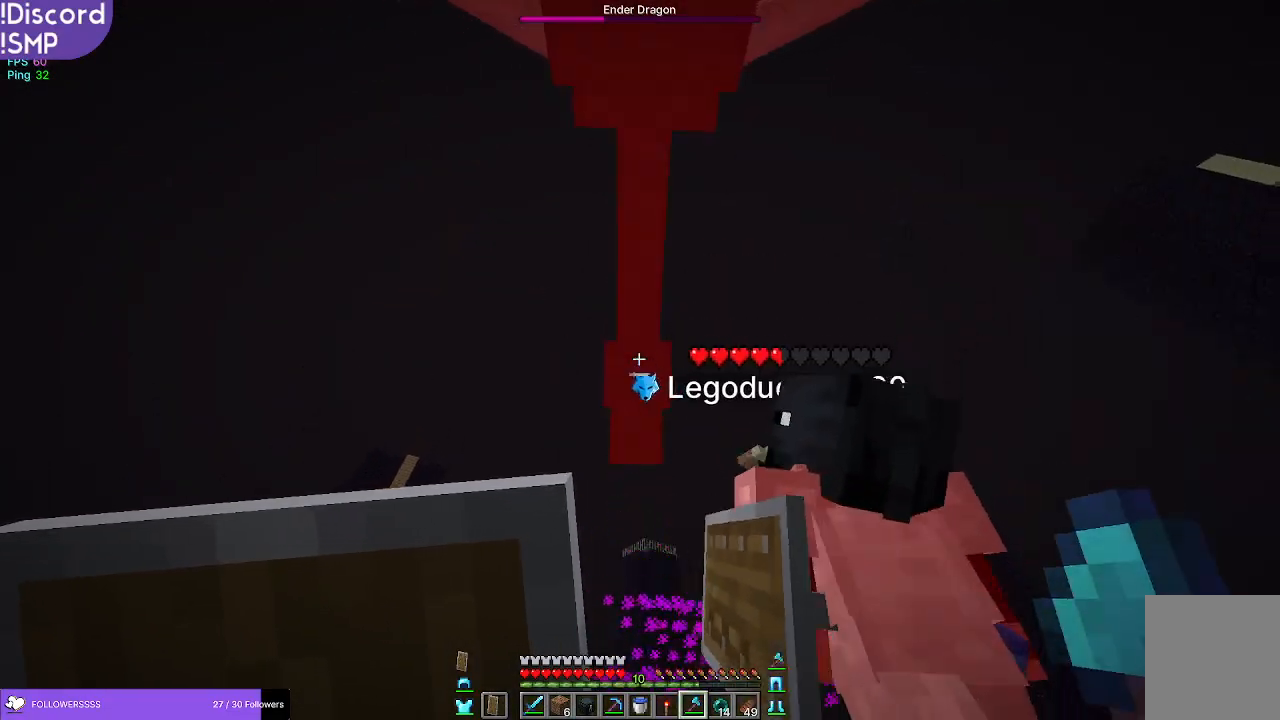
{"keys": [], "mouse": [], "events": [[283, "mouse_left", "down"], [417, "mouse_left", "up"]]}
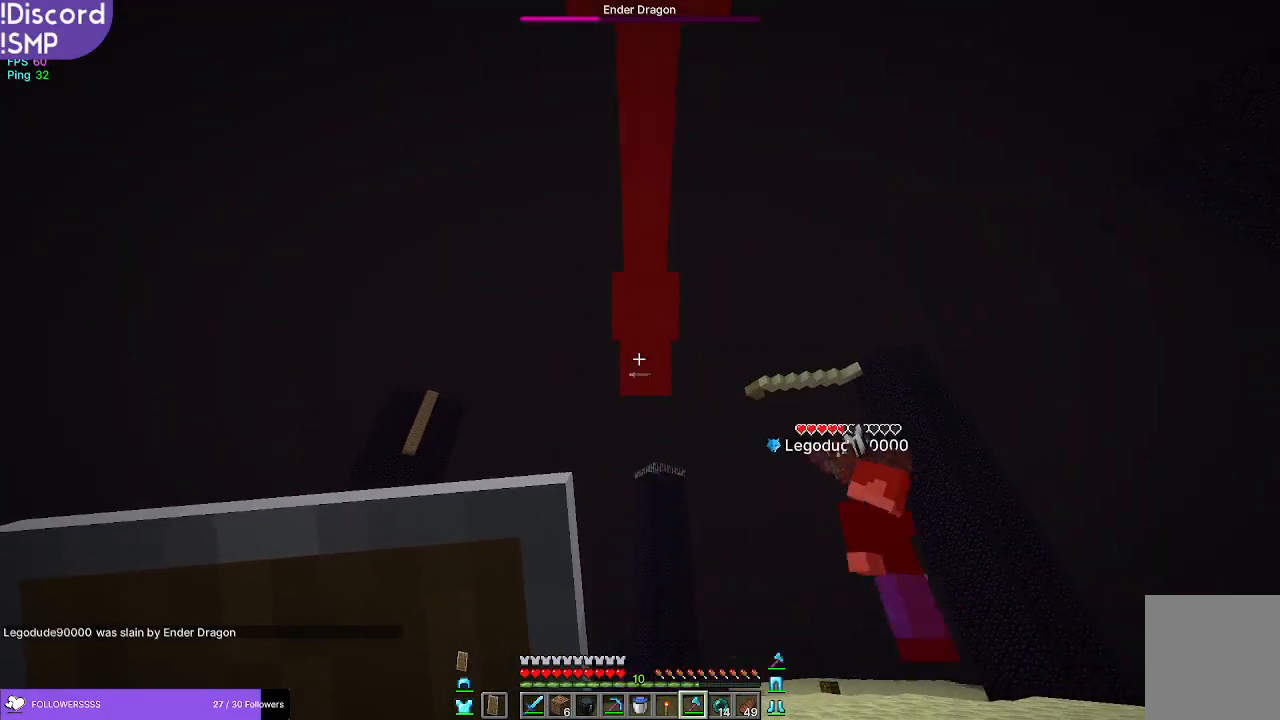
{"keys": [], "mouse": [], "events": []}
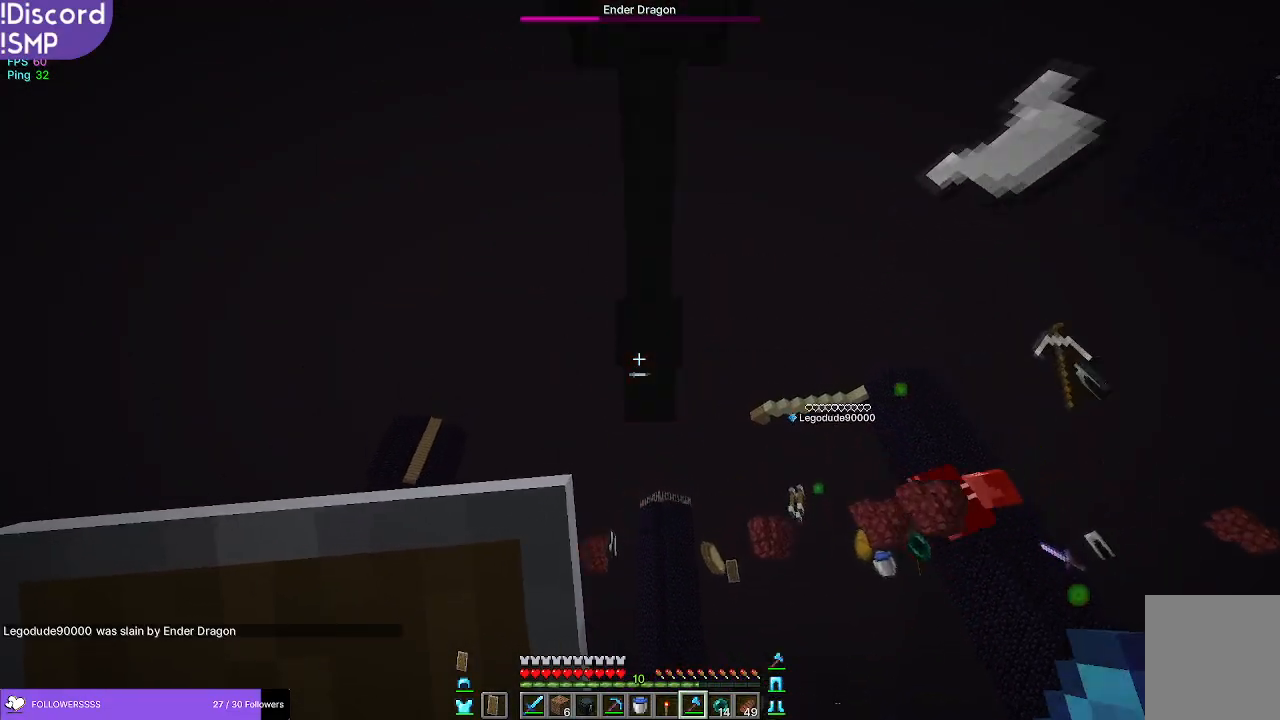
{"keys": [], "mouse": ["left"], "events": [[483, "mouse_left", "down"]]}
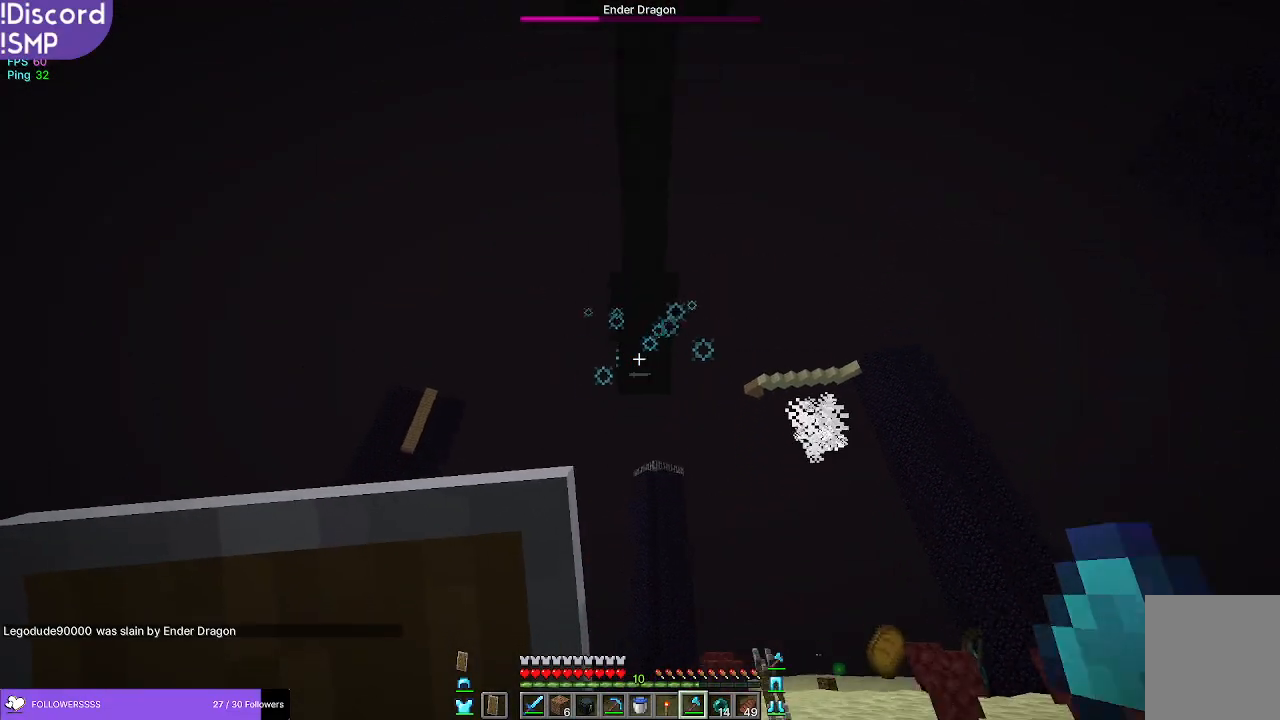
{"keys": [], "mouse": [], "events": [[117, "mouse_left", "up"]]}
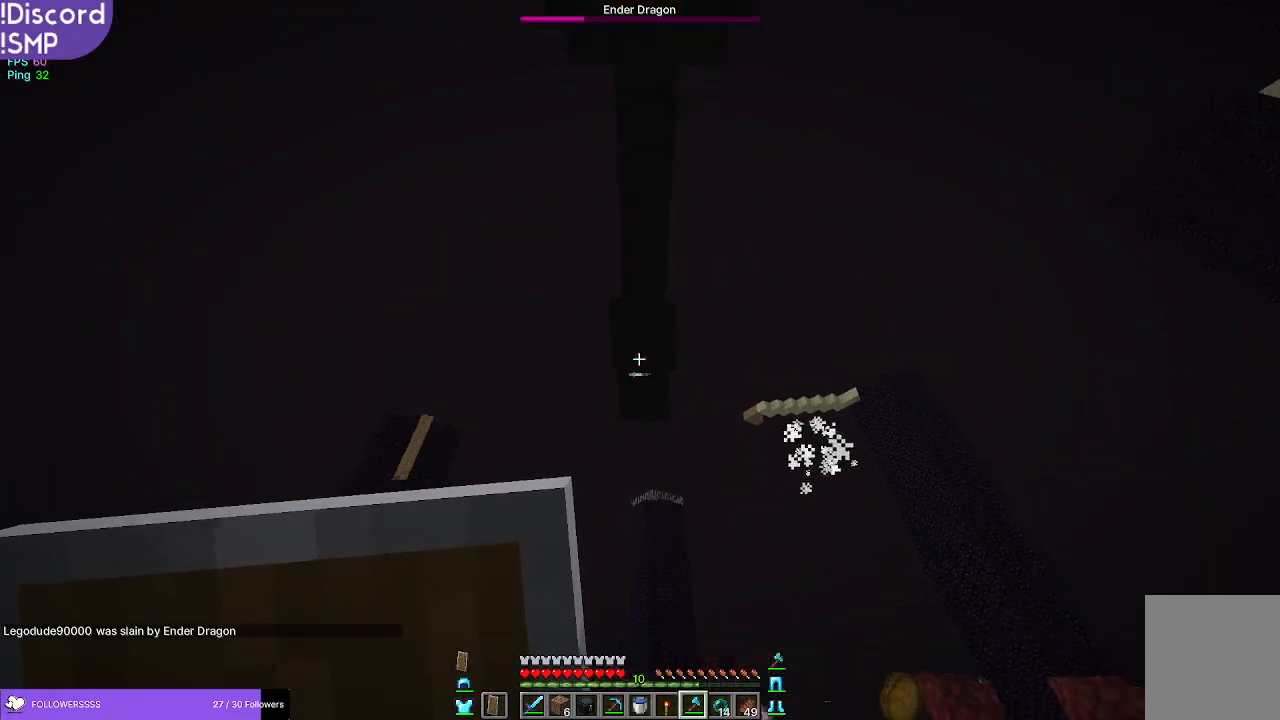
{"keys": [], "mouse": [], "events": []}
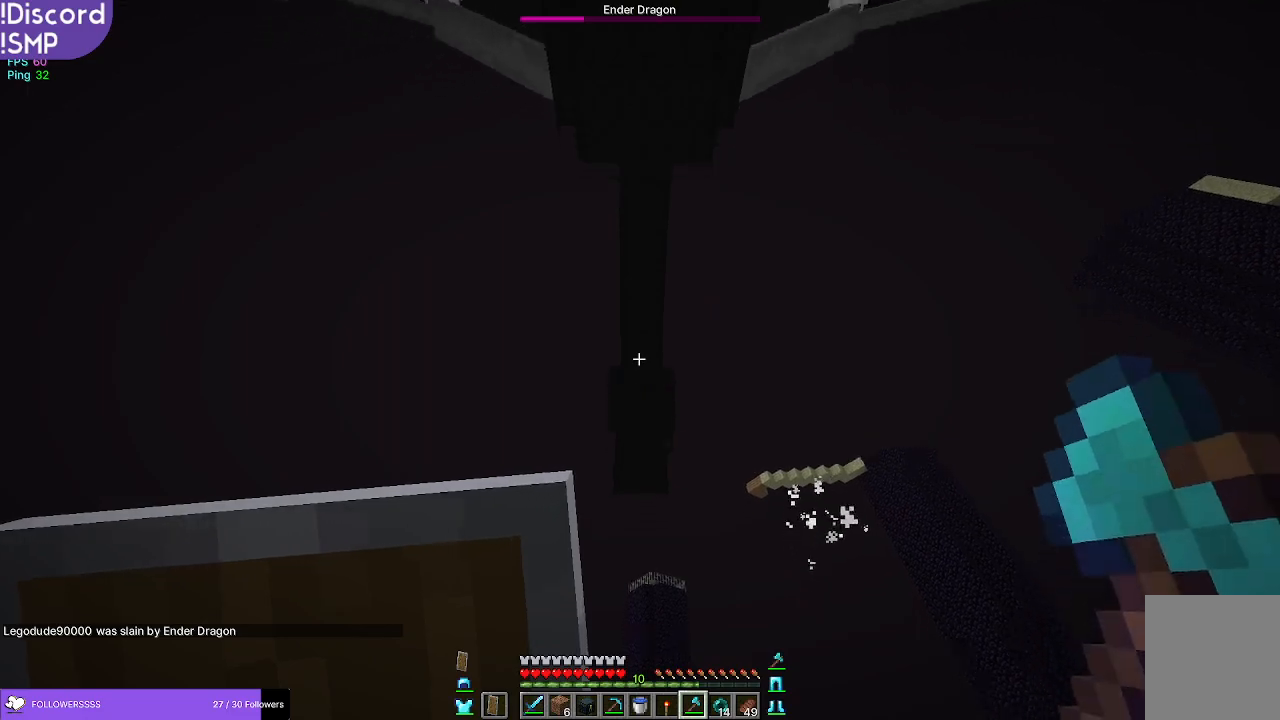
{"keys": [], "mouse": [], "events": [[133, "mouse_left", "down"], [233, "mouse_left", "up"]]}
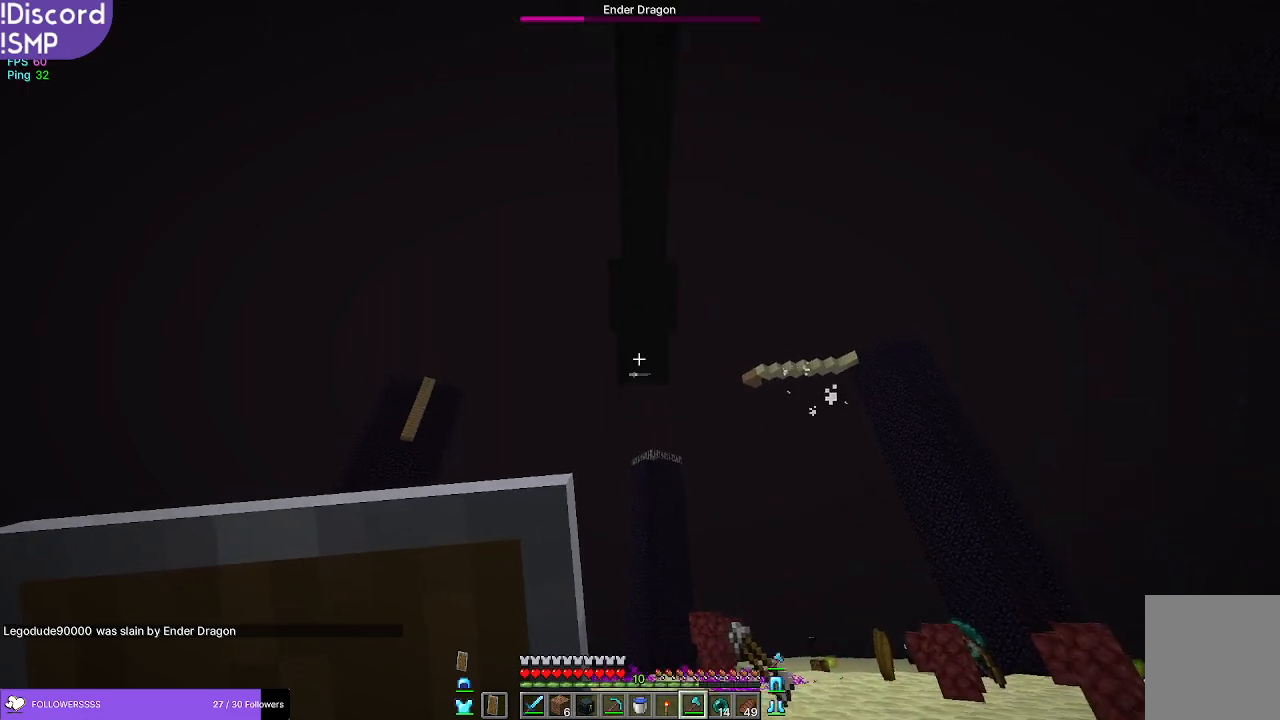
{"keys": [], "mouse": [], "events": []}